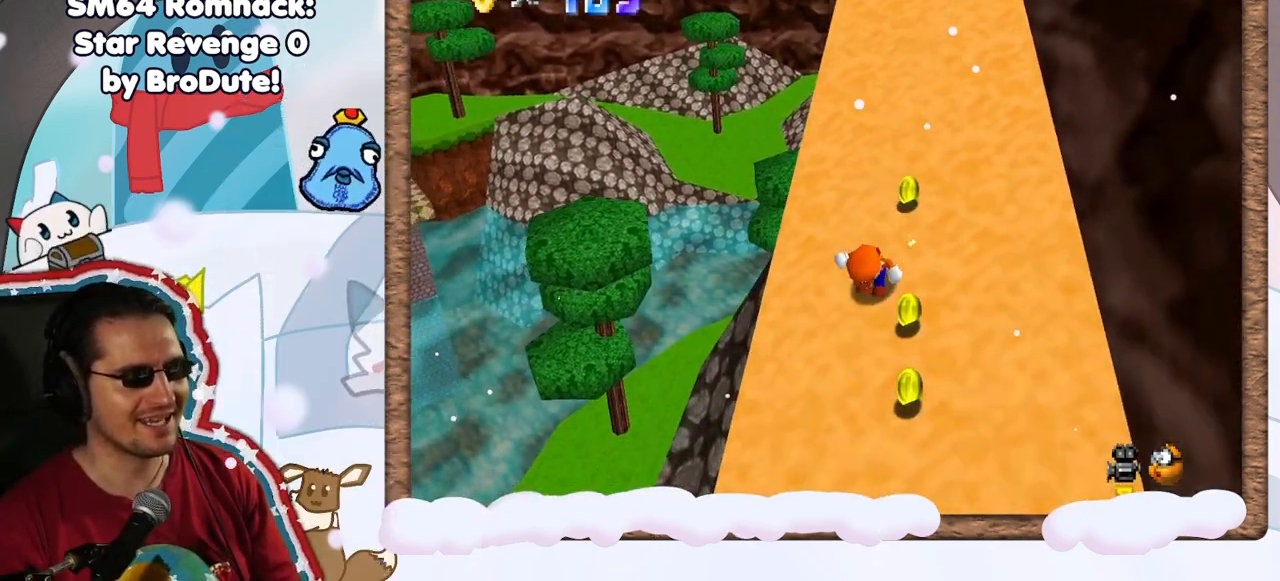
Gameplay with a controller (Nintendo layout); each line is a JSON object with the inputs held at the frame after it. "events" lists button and stick changes between this image and that frame as [ms after this image, input, new state], when the widget could be followed in between. Not read: L3 R3.
{"buttons": [], "left_stick": "up", "events": [[167, "left_stick", "down"], [417, "left_stick", "right"], [483, "left_stick", "up"]]}
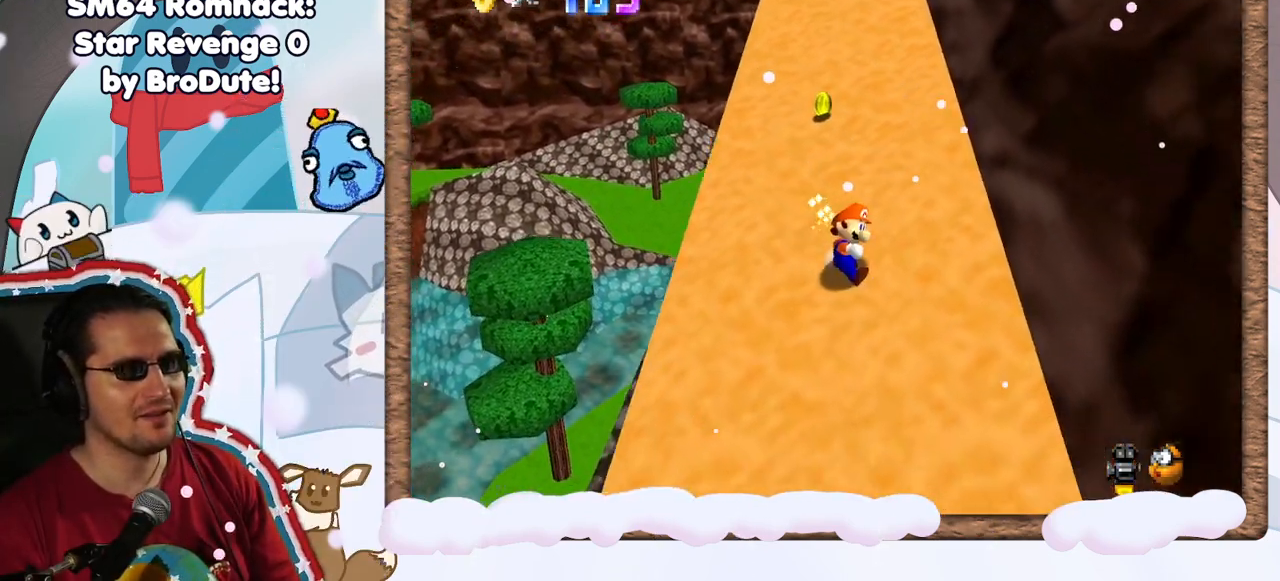
{"buttons": [], "left_stick": "up-left", "events": [[267, "left_stick", "up-left"]]}
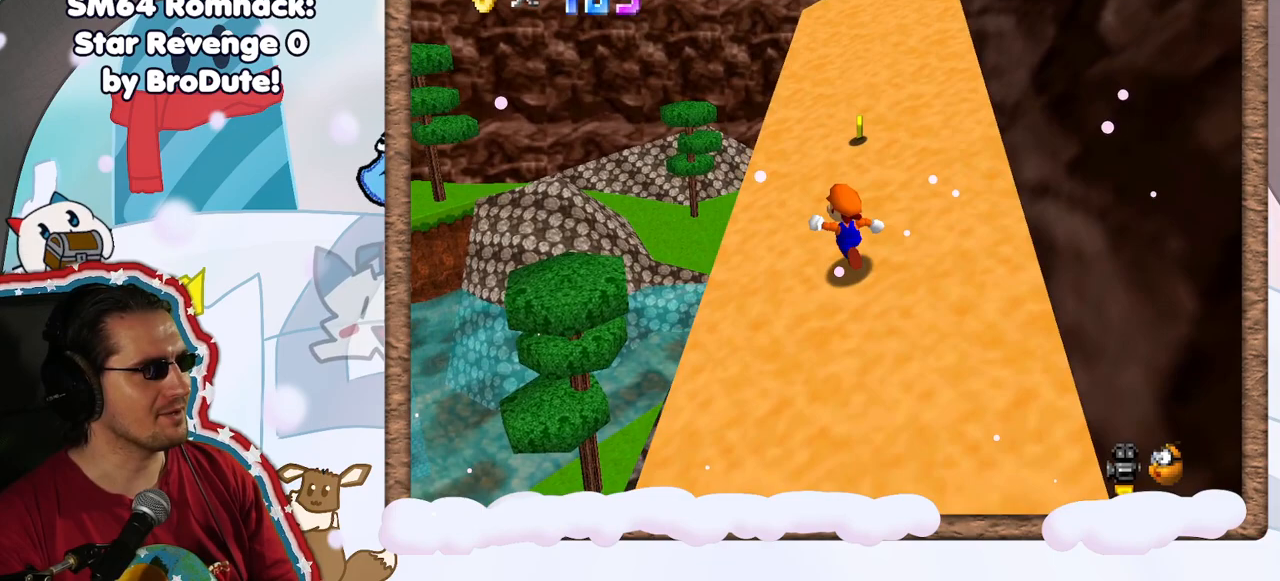
{"buttons": [], "left_stick": "up", "events": [[50, "left_stick", "up"]]}
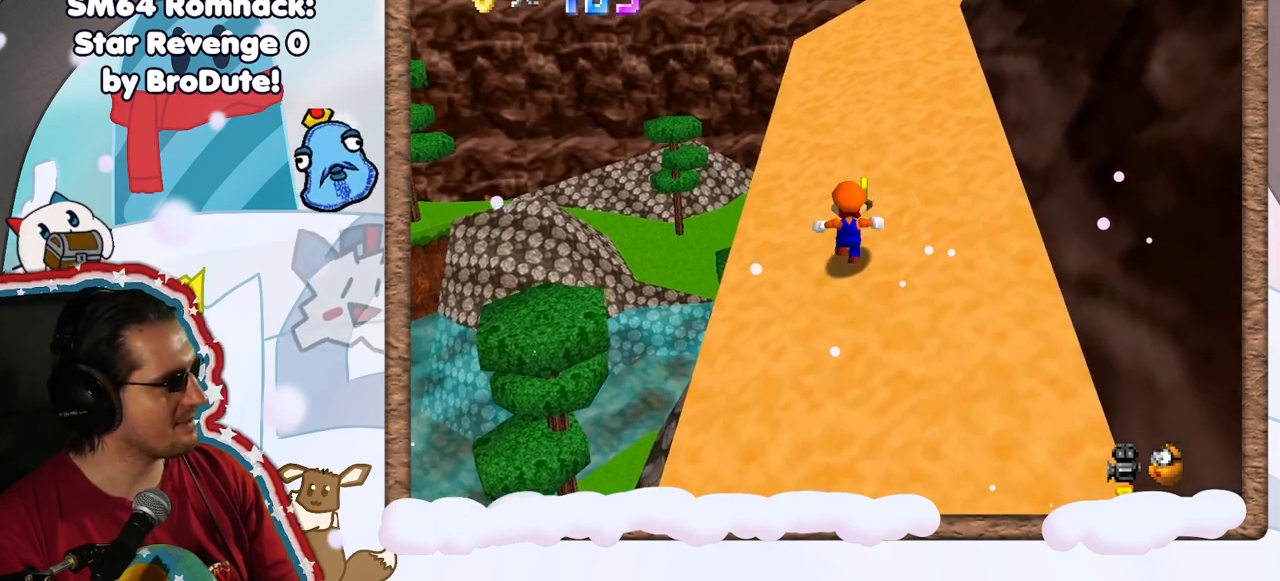
{"buttons": [], "left_stick": "up", "events": [[267, "left_stick", "up-right"], [500, "left_stick", "up"]]}
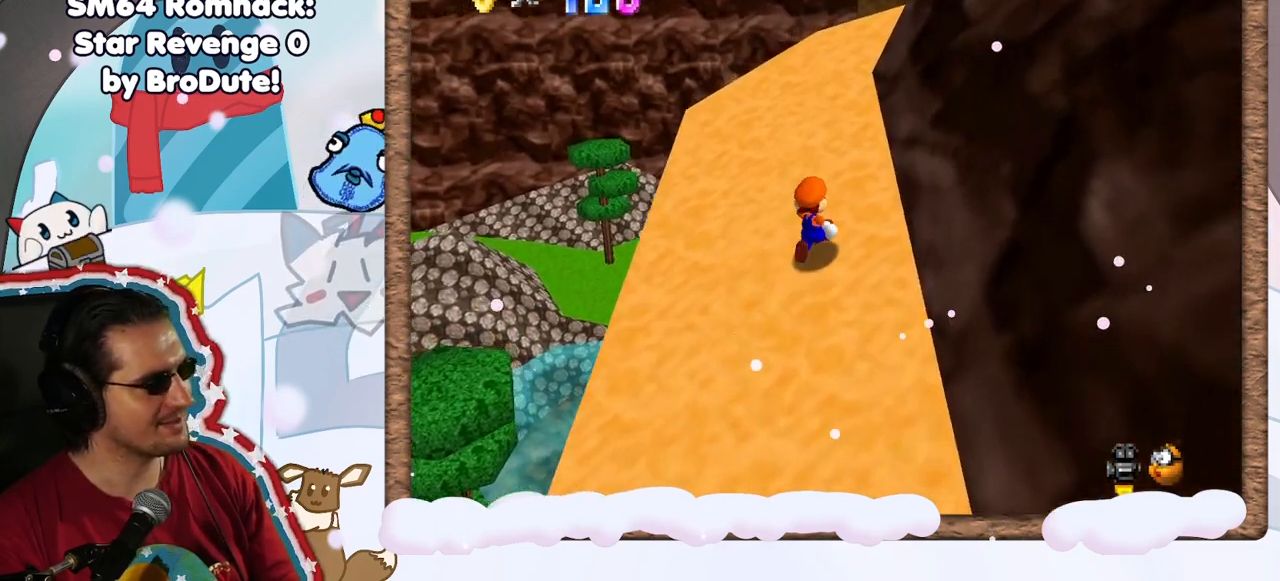
{"buttons": [], "left_stick": "up-left", "events": [[283, "C_LEFT", "down"], [317, "C_LEFT", "up"], [400, "left_stick", "up-left"]]}
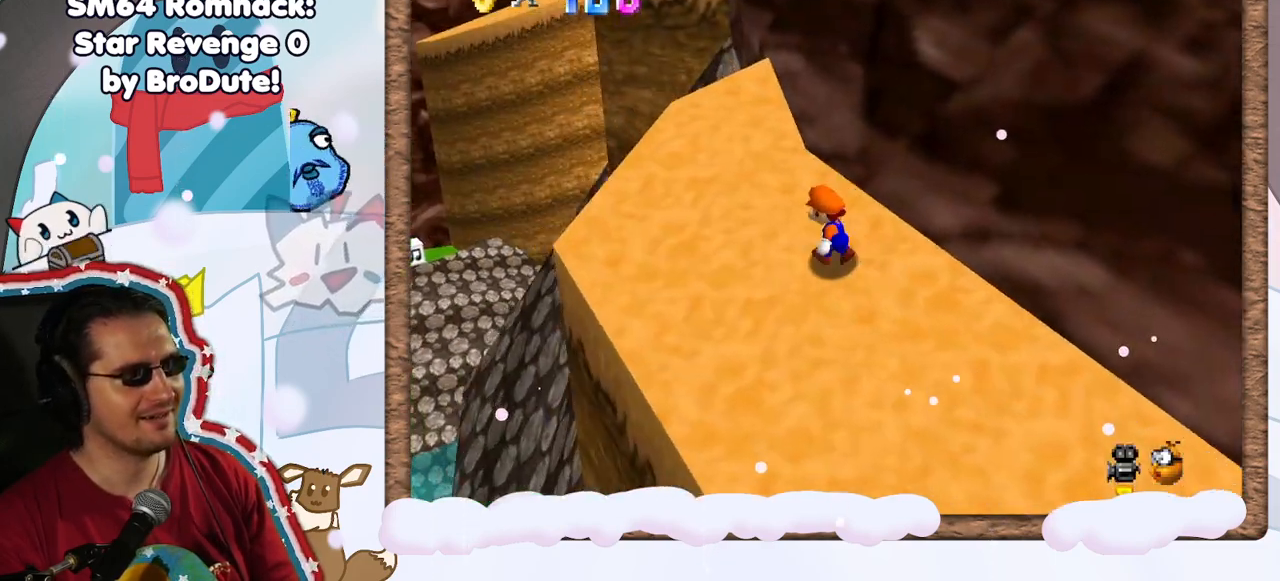
{"buttons": [], "left_stick": "up-left", "events": []}
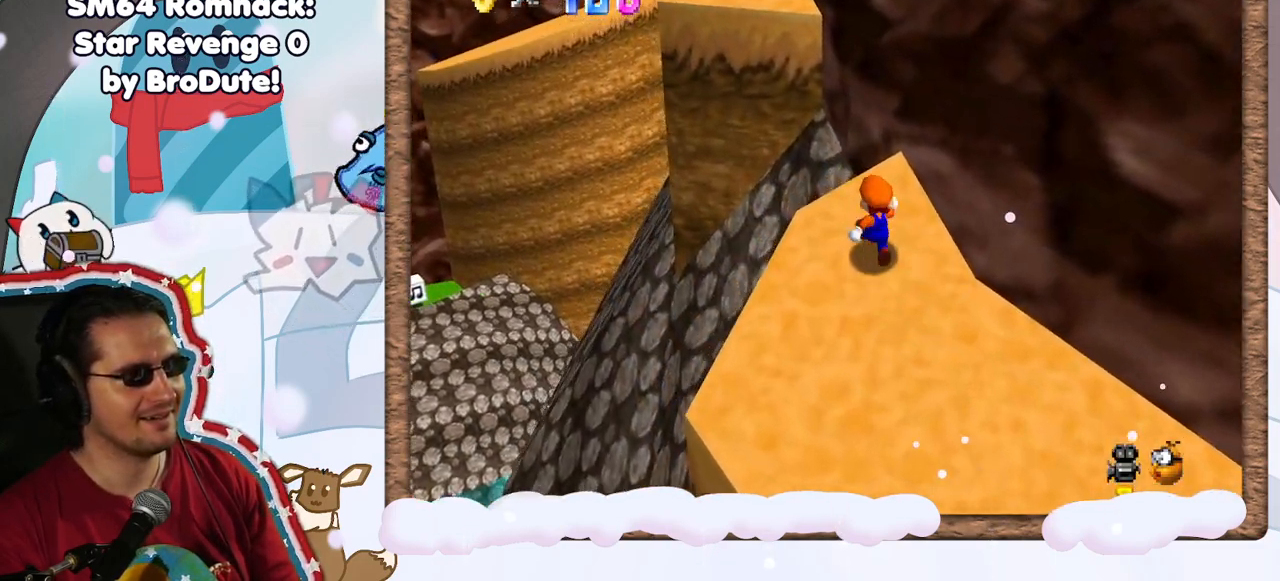
{"buttons": ["A", "Z"], "left_stick": "up-left", "events": [[117, "Z", "down"], [167, "A", "down"]]}
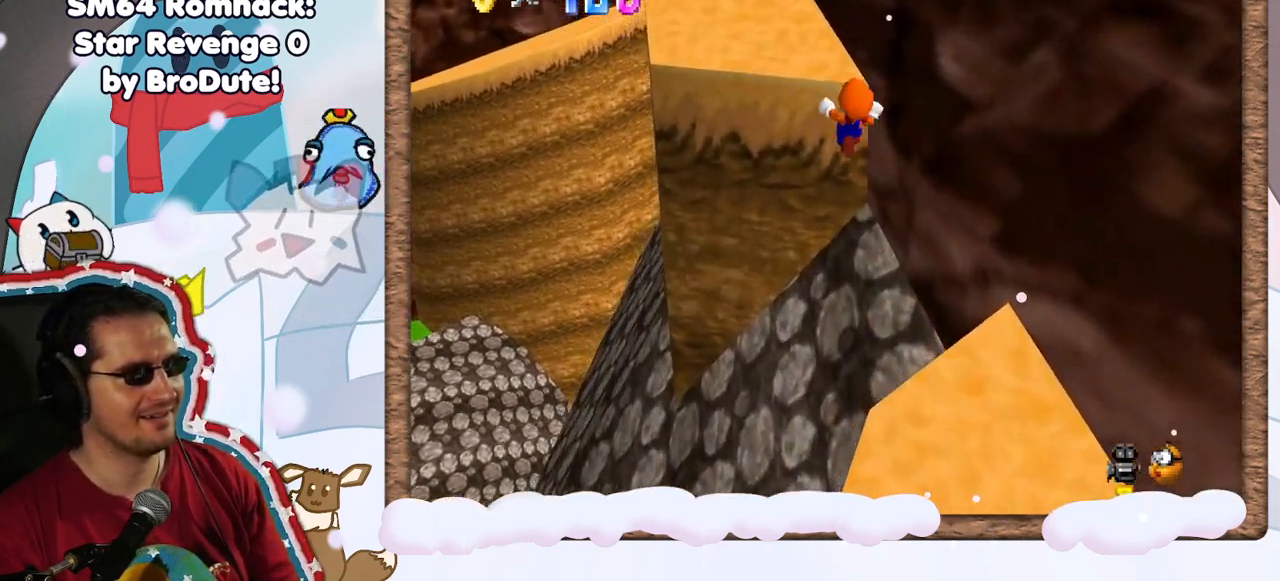
{"buttons": ["A"], "left_stick": "up"}
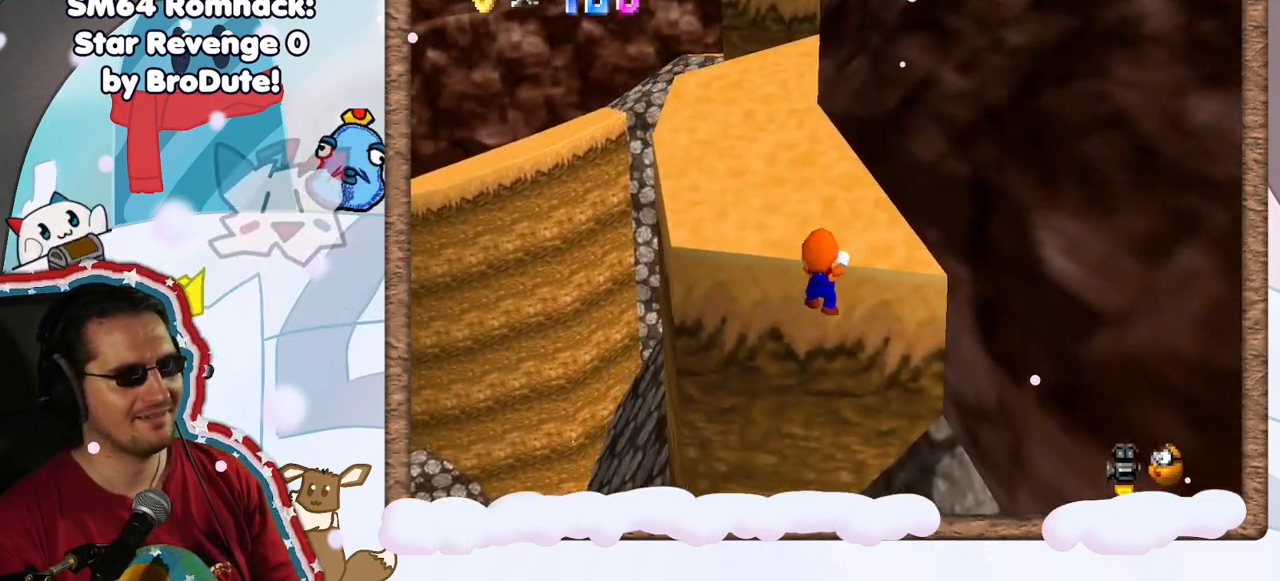
{"buttons": [], "left_stick": "up", "events": [[150, "A", "up"]]}
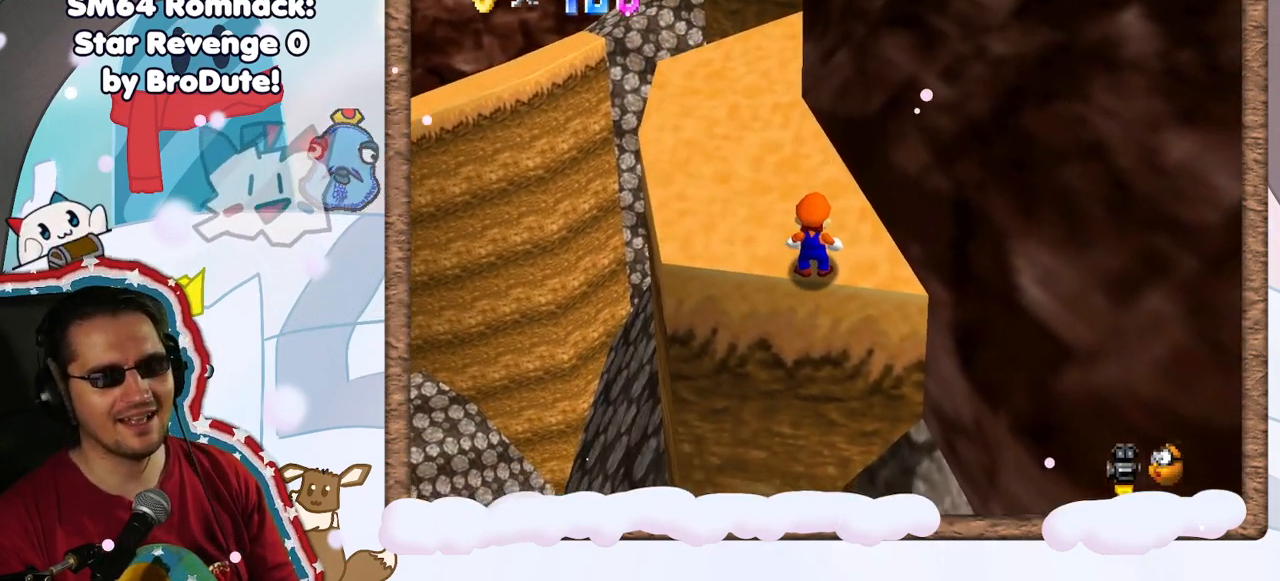
{"buttons": [], "left_stick": "up", "events": [[33, "left_stick", "up-left"], [450, "left_stick", "up"]]}
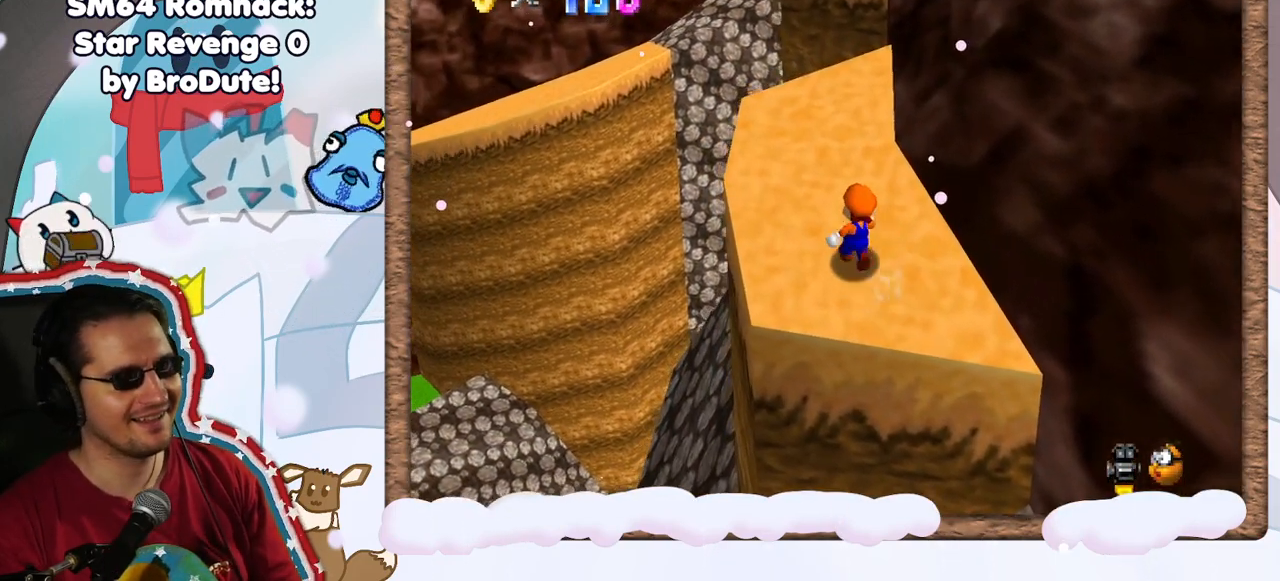
{"buttons": [], "left_stick": "up", "events": [[300, "A", "down"], [417, "A", "up"]]}
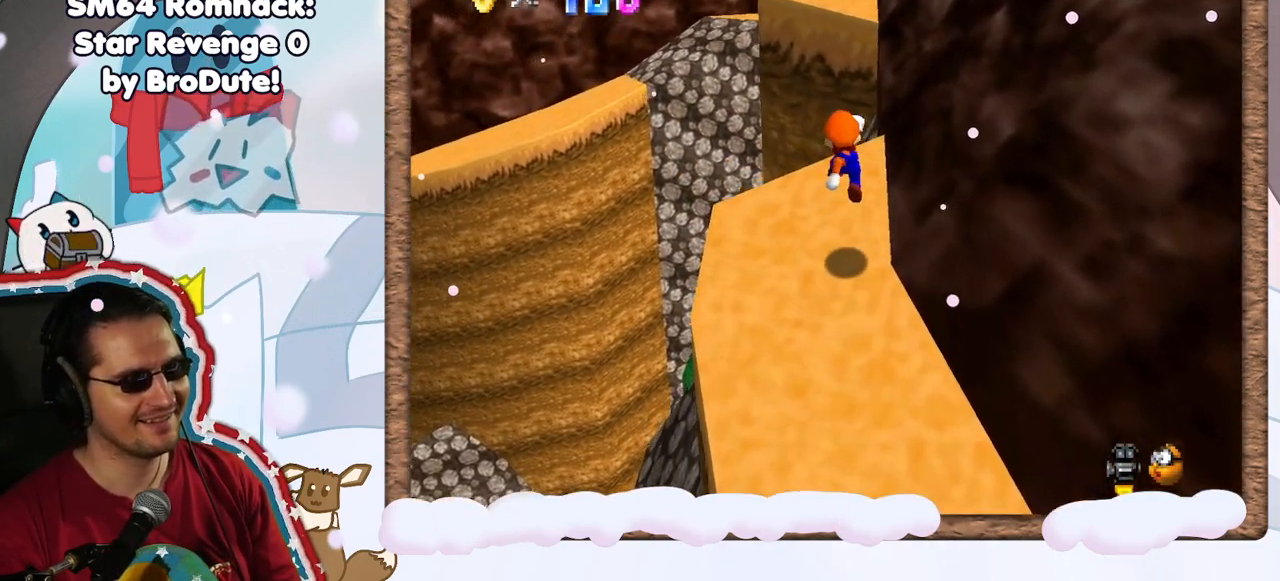
{"buttons": ["A"], "left_stick": "up", "events": [[100, "left_stick", "up-right"], [250, "left_stick", "up"], [300, "A", "down"]]}
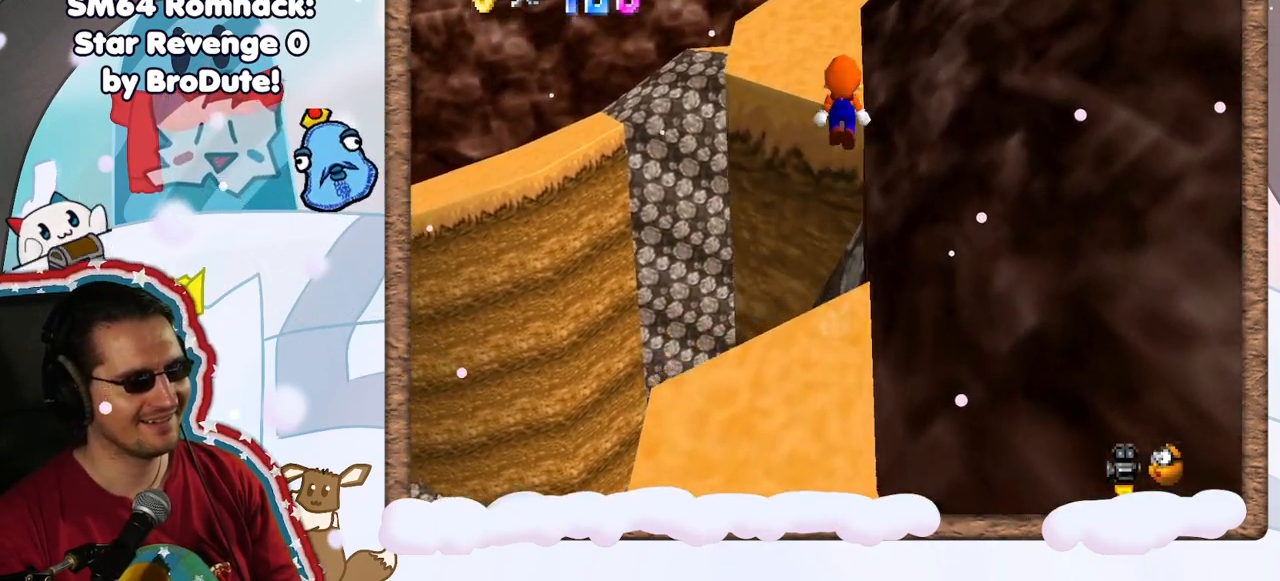
{"buttons": [], "left_stick": "up-left", "events": [[150, "B", "down"], [317, "left_stick", "up-left"], [400, "A", "up"], [400, "B", "up"]]}
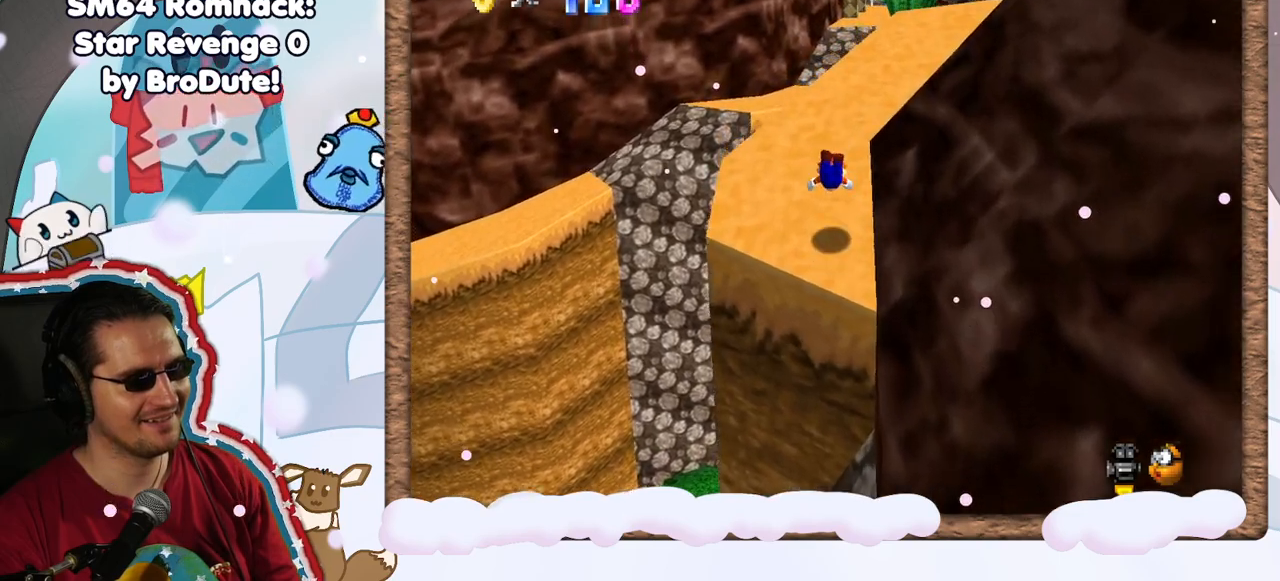
{"buttons": ["C_LEFT"], "left_stick": "up", "events": [[117, "left_stick", "right"], [250, "A", "down"], [333, "left_stick", "up"], [417, "A", "up"], [500, "C_LEFT", "down"]]}
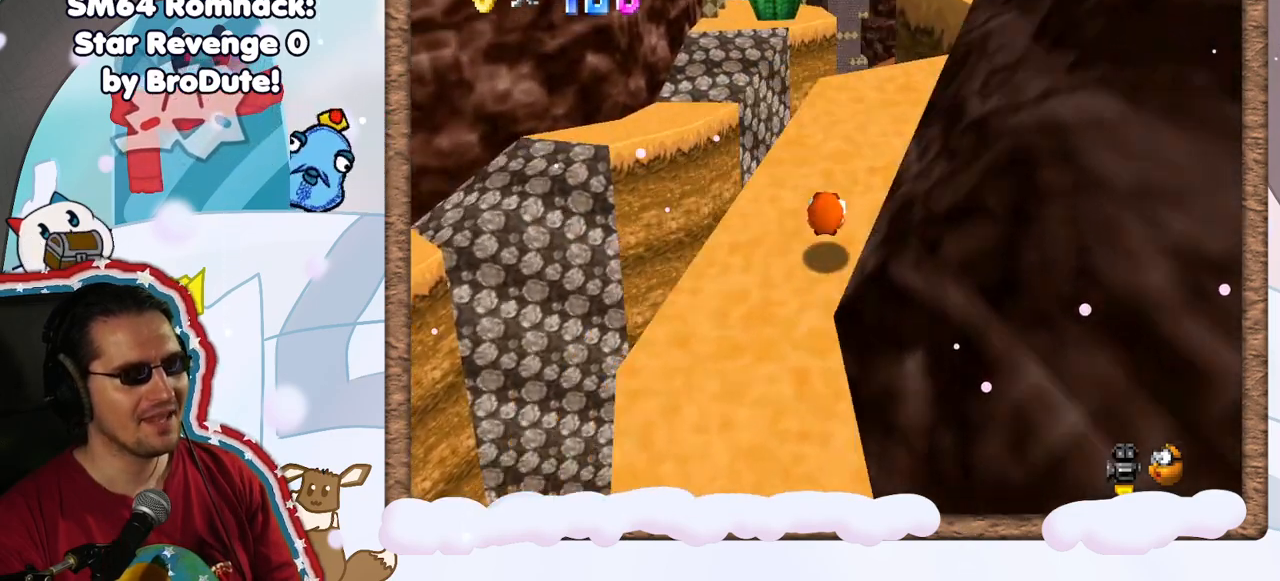
{"buttons": [], "left_stick": "up", "events": [[100, "C_LEFT", "up"]]}
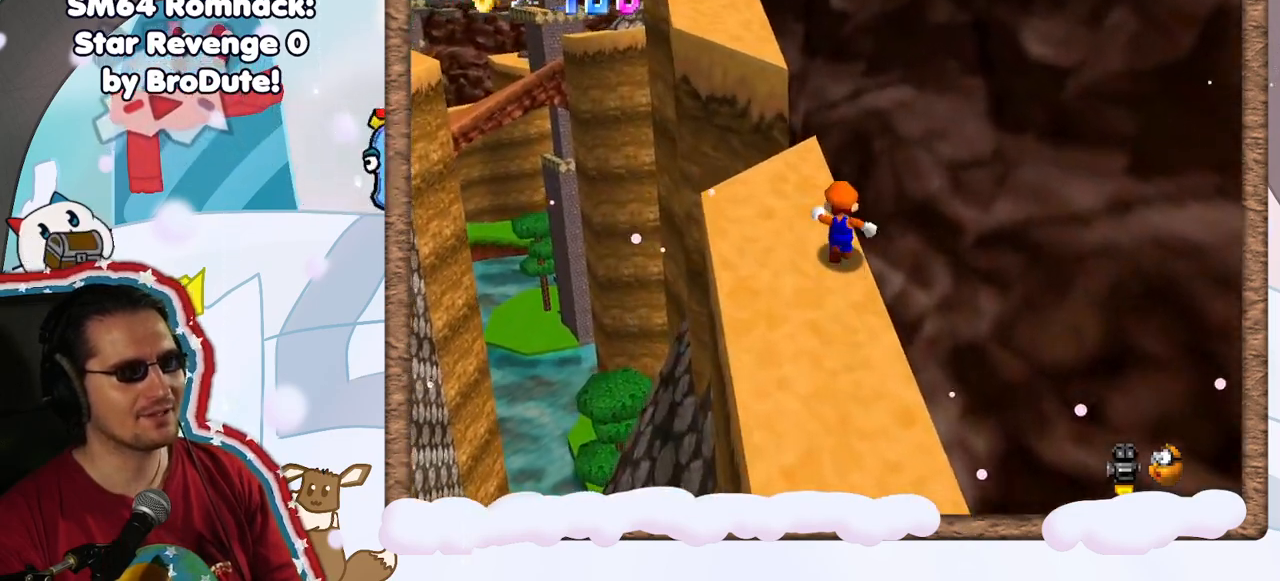
{"buttons": ["A", "Z"], "left_stick": "up", "events": [[267, "A", "down"], [267, "Z", "down"]]}
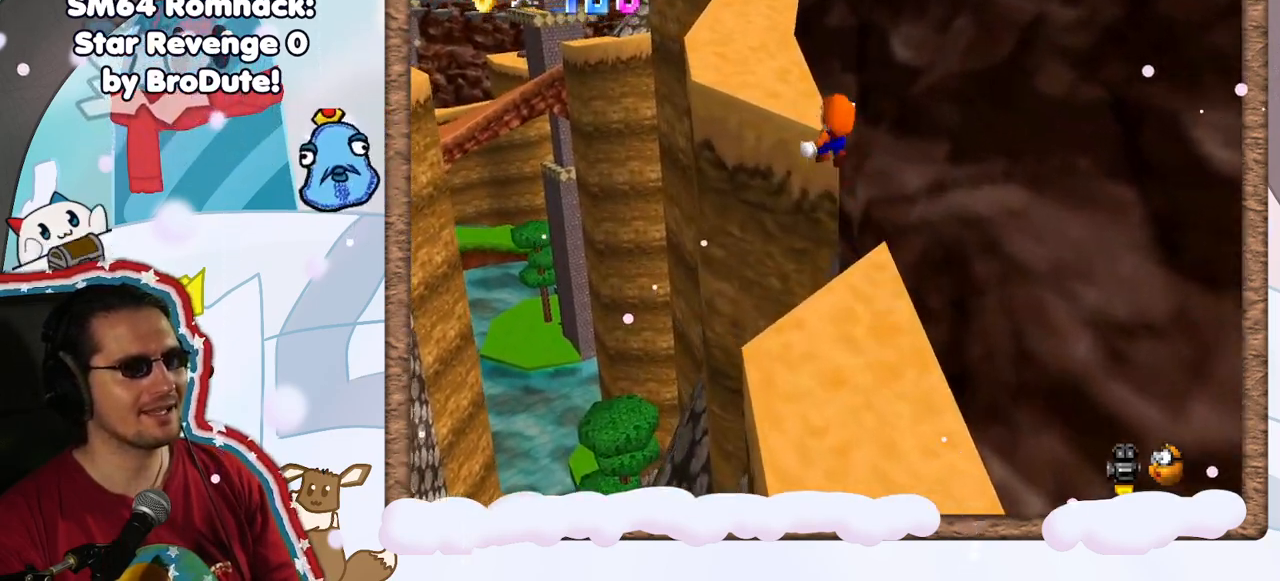
{"buttons": [], "left_stick": "center", "events": [[17, "A", "up"], [33, "Z", "up"], [200, "left_stick", "down-right"], [450, "left_stick", "center"]]}
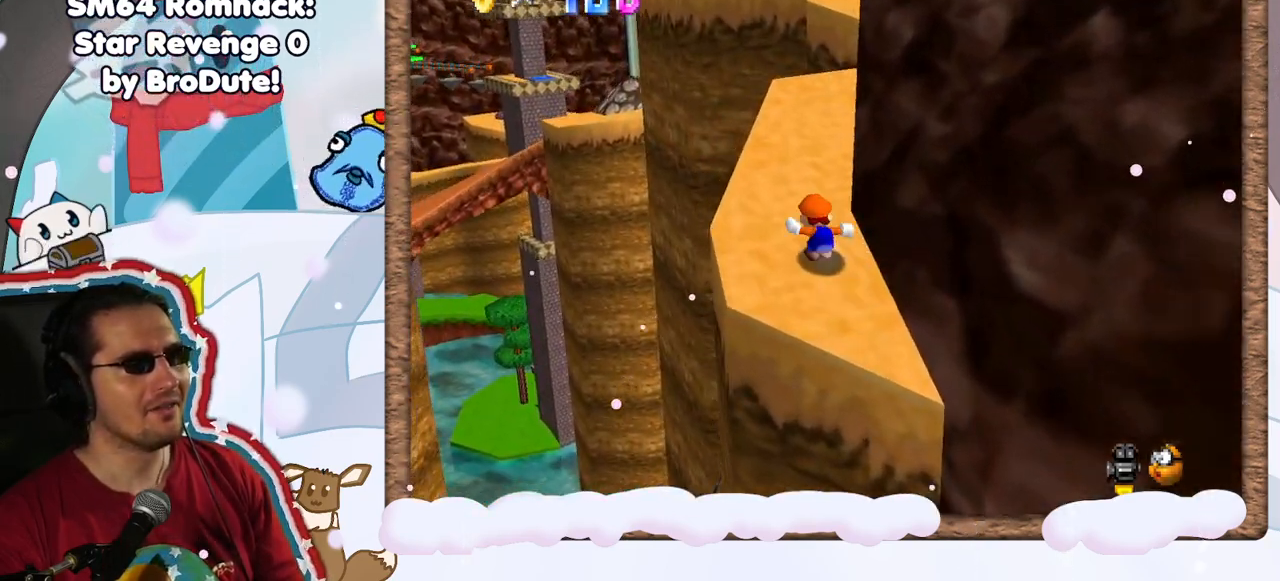
{"buttons": [], "left_stick": "up", "events": [[50, "left_stick", "up"]]}
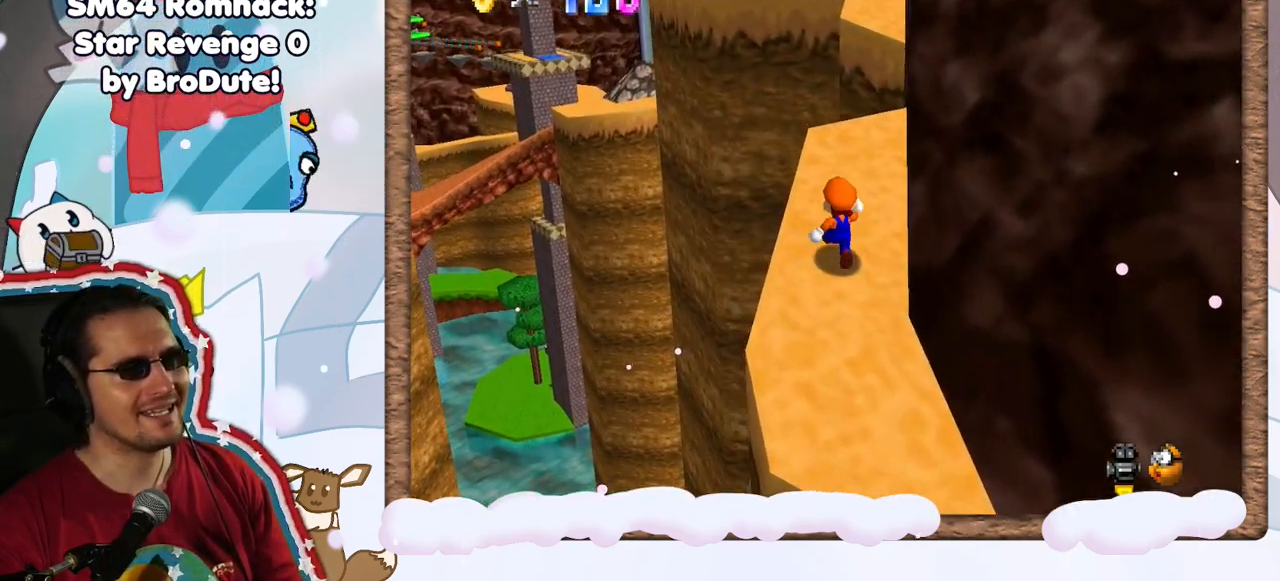
{"buttons": ["A", "Z"], "left_stick": "up", "events": [[450, "Z", "down"], [500, "A", "down"]]}
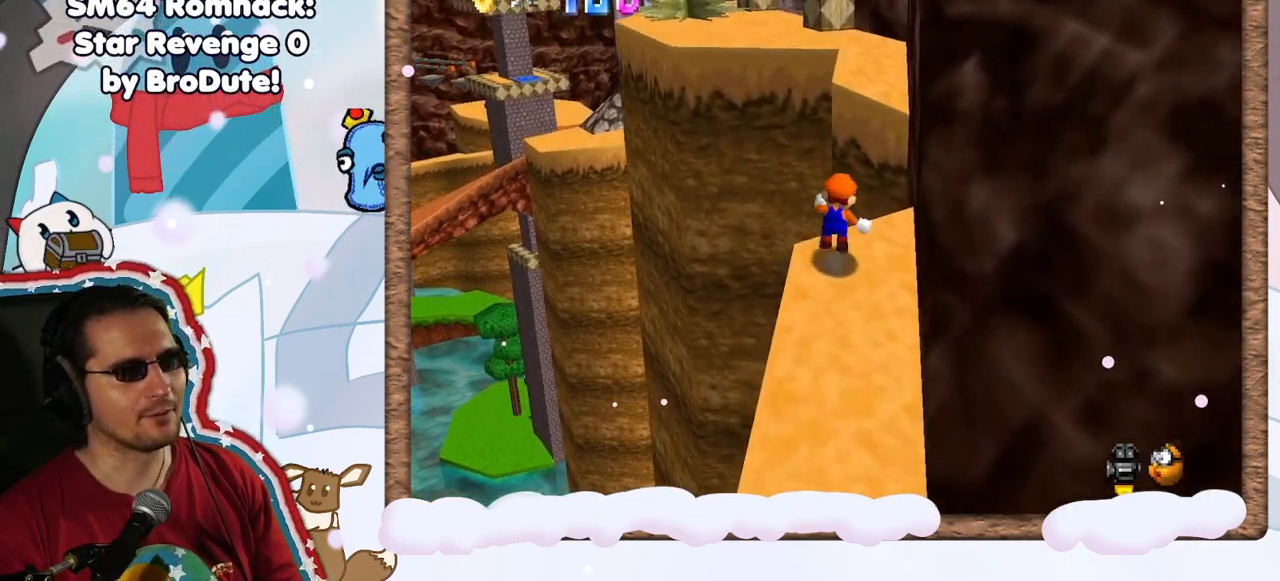
{"buttons": [], "left_stick": "up-right", "events": [[50, "A", "up"], [67, "left_stick", "up-right"], [100, "A", "down"], [333, "A", "up"], [333, "Z", "up"]]}
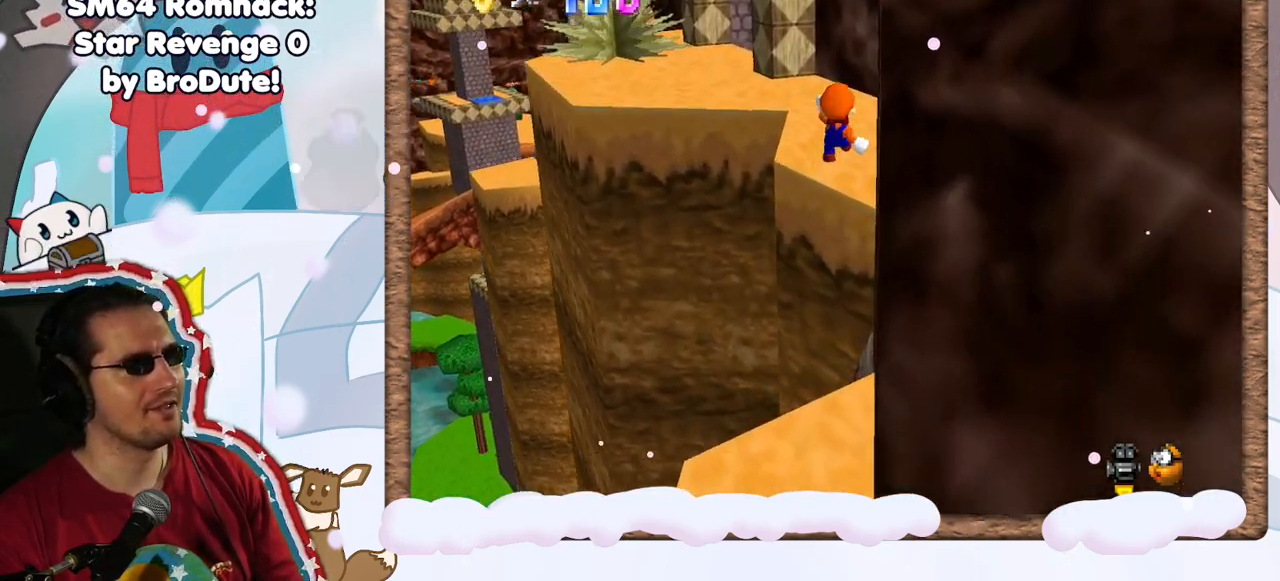
{"buttons": [], "left_stick": "left", "events": [[133, "left_stick", "up"], [300, "left_stick", "up-left"], [483, "left_stick", "left"]]}
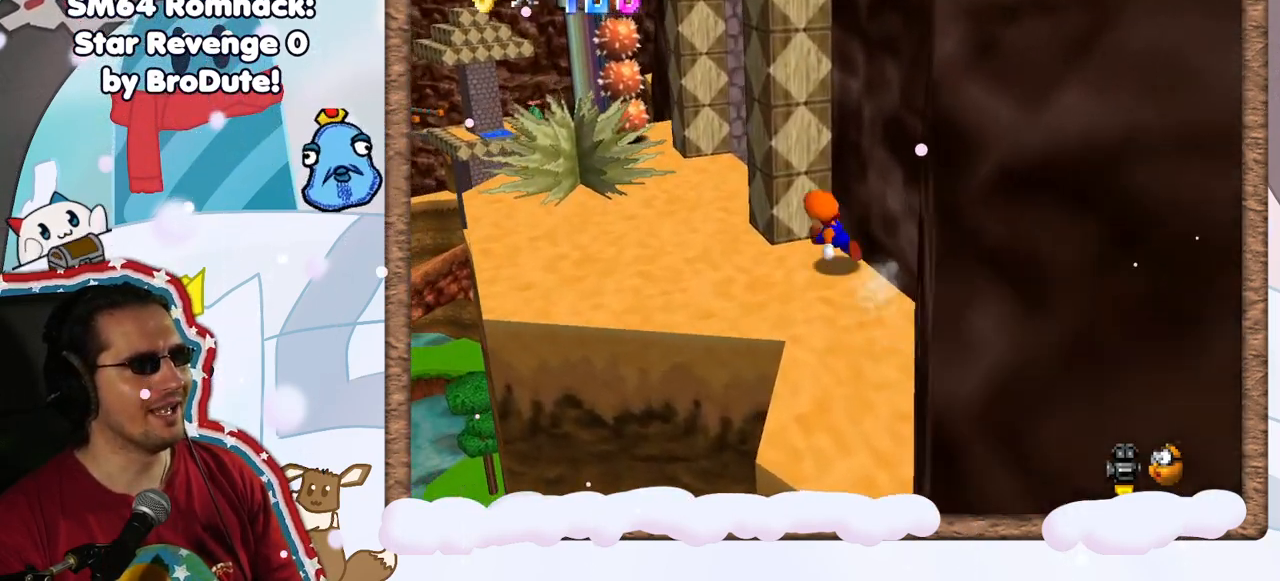
{"buttons": [], "left_stick": "left", "events": [[83, "left_stick", "down-left"], [233, "C_LEFT", "down"], [233, "left_stick", "left"], [333, "C_LEFT", "up"]]}
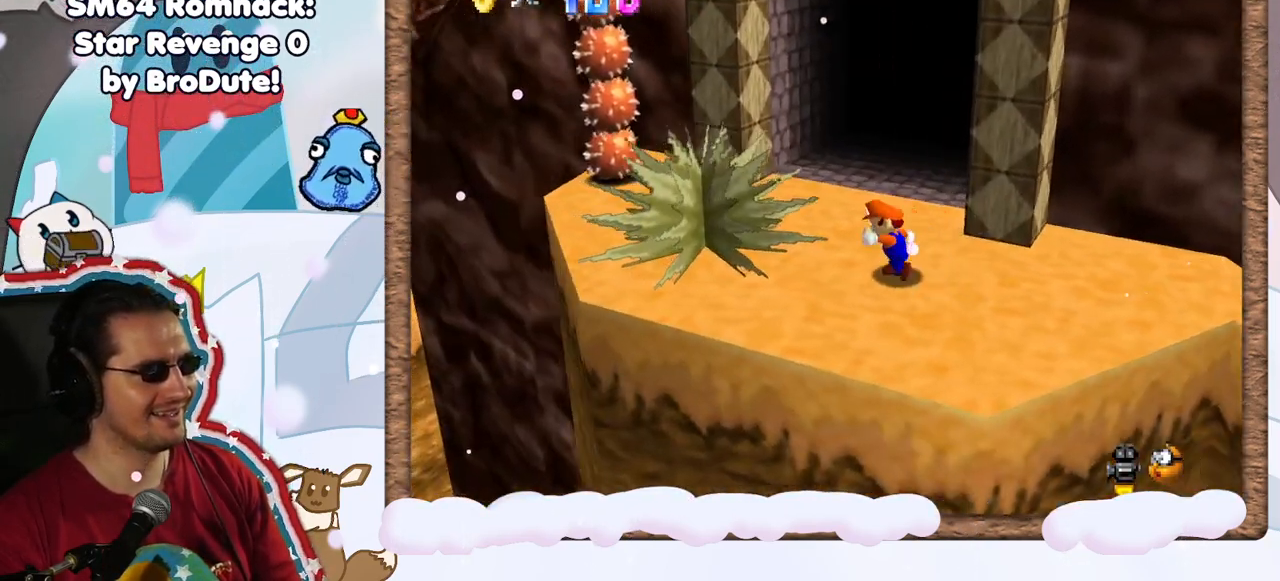
{"buttons": [], "left_stick": "up", "events": [[117, "left_stick", "up-left"], [233, "left_stick", "up"]]}
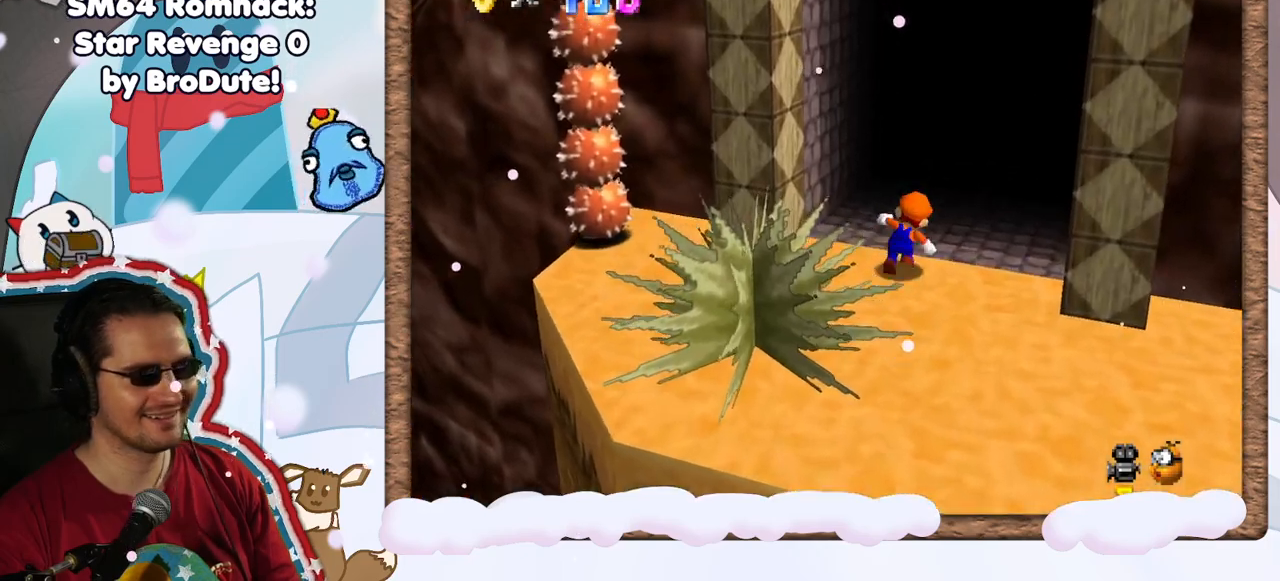
{"buttons": [], "left_stick": "up", "events": []}
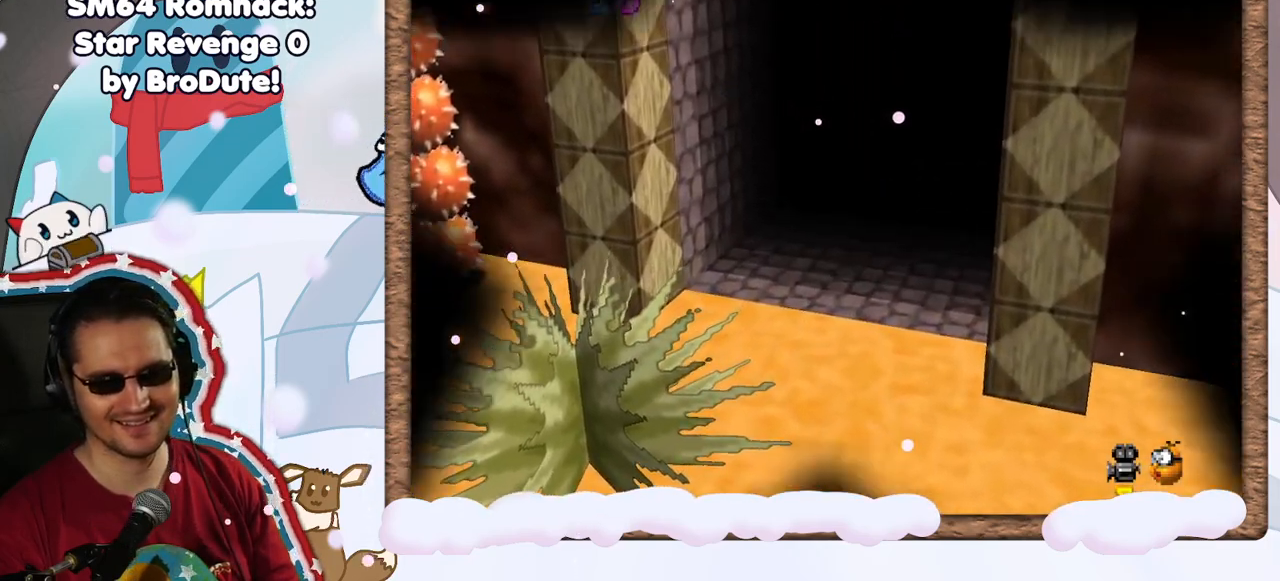
{"buttons": [], "left_stick": "center", "events": [[200, "left_stick", "center"]]}
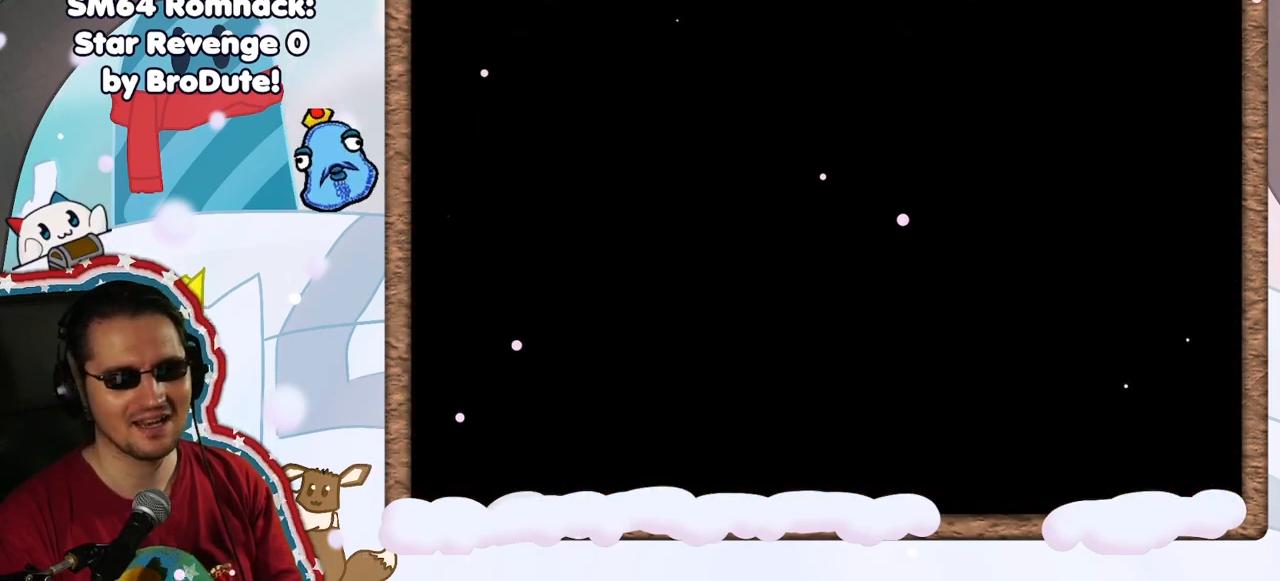
{"buttons": [], "left_stick": "center", "events": []}
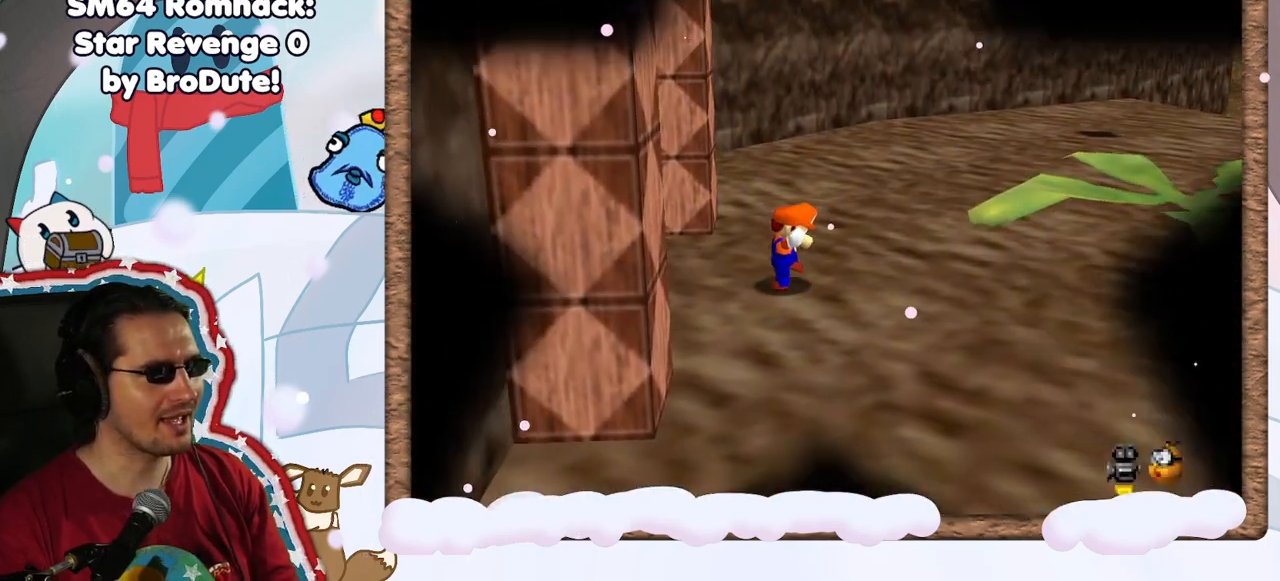
{"buttons": [], "left_stick": "right", "events": [[183, "left_stick", "right"], [283, "C_LEFT", "down"], [417, "C_LEFT", "up"]]}
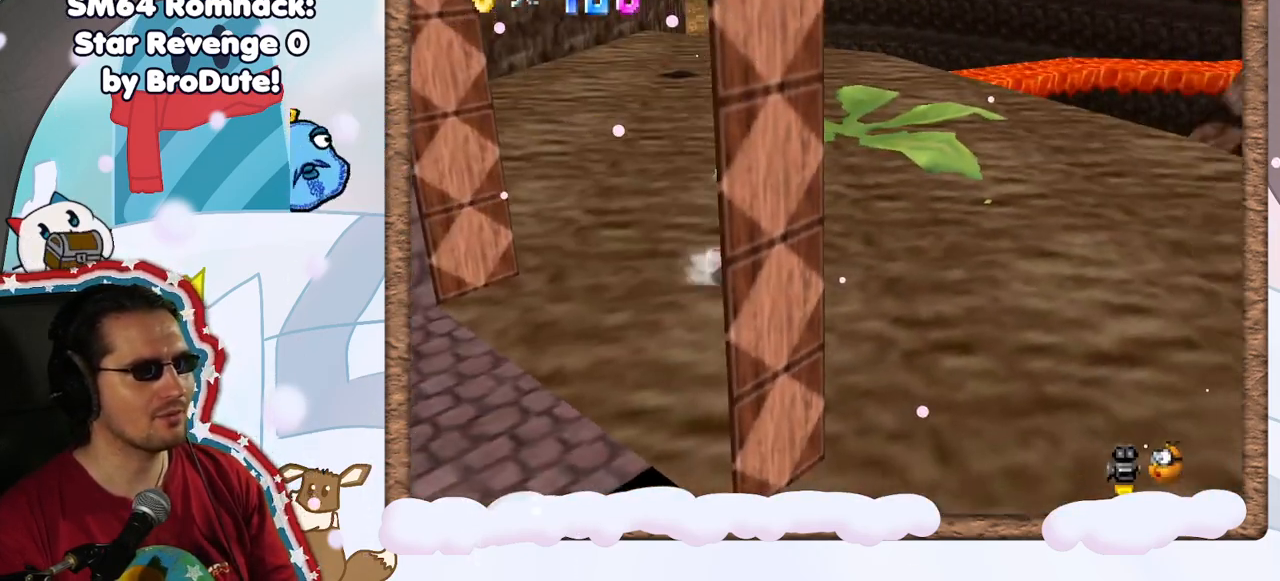
{"buttons": [], "left_stick": "up-left", "events": [[17, "C_LEFT", "down"], [17, "left_stick", "up-right"], [133, "C_LEFT", "up"], [183, "left_stick", "up"], [433, "left_stick", "up-left"]]}
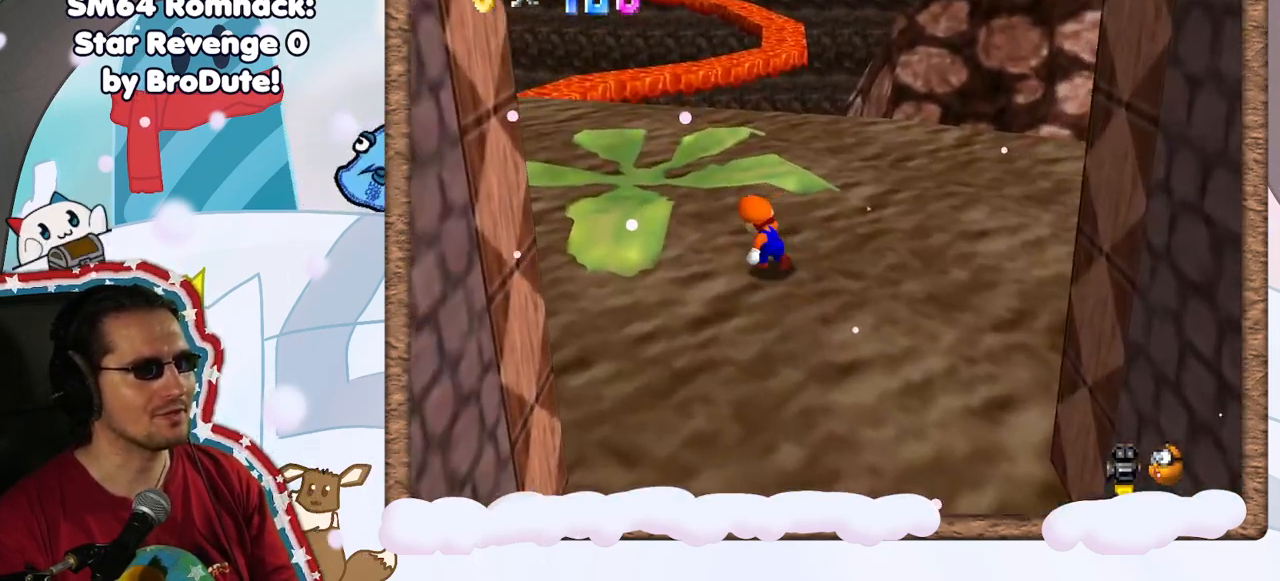
{"buttons": [], "left_stick": "up-left", "events": [[17, "C_RIGHT", "down"], [150, "C_RIGHT", "up"], [167, "left_stick", "up"], [483, "left_stick", "up-left"]]}
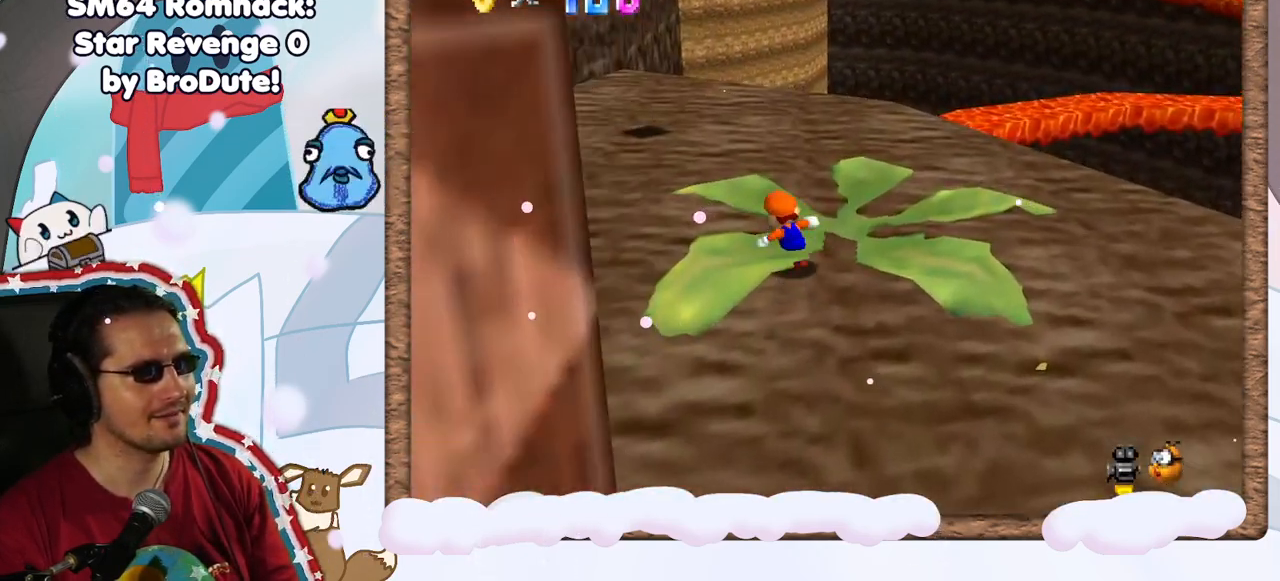
{"buttons": ["A"], "left_stick": "up-left", "events": [[400, "A", "down"]]}